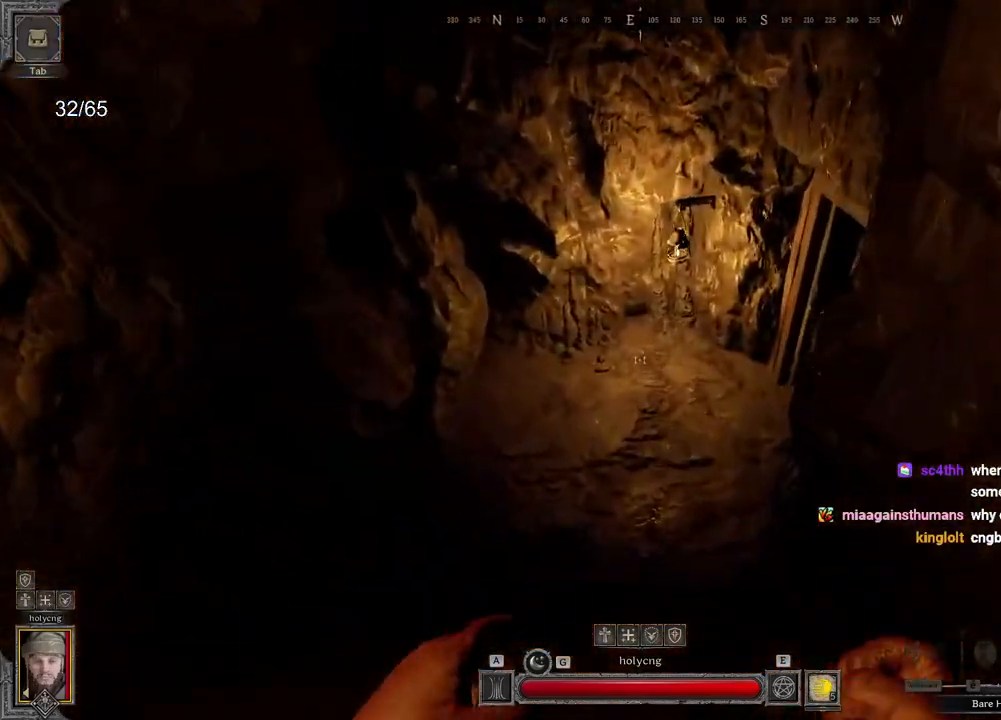
Gameplay with keyboard and mouse; each line is a JSON object with the keys and mouse buttons held at the frame after it. "events" lists presses ("down") and releases ("up") of "a", "ctrl", "d", "e", "q", "s", "shift", "space", "z", "mouse_left", "mouse_wheel", "mouse_right", "mouse_mb4" and "mouse_mb5" between this image and that frame as [ms after this image, input, new state], when the widget could be followed in between. "mouse_left", "mouse_wheel", "mouse_right", "mouse_mb4", "mouse_mb5" = the "left", "wheel", "right", "mb4", "mb5" buttons of the "mouse" list. No other keys are recorded. "wheel" means that the mouse wheel is clicked or scrolled. Mouse movement is not recorded.
{"keys": ["q", "z"], "mouse": [], "events": [[283, "q", "down"]]}
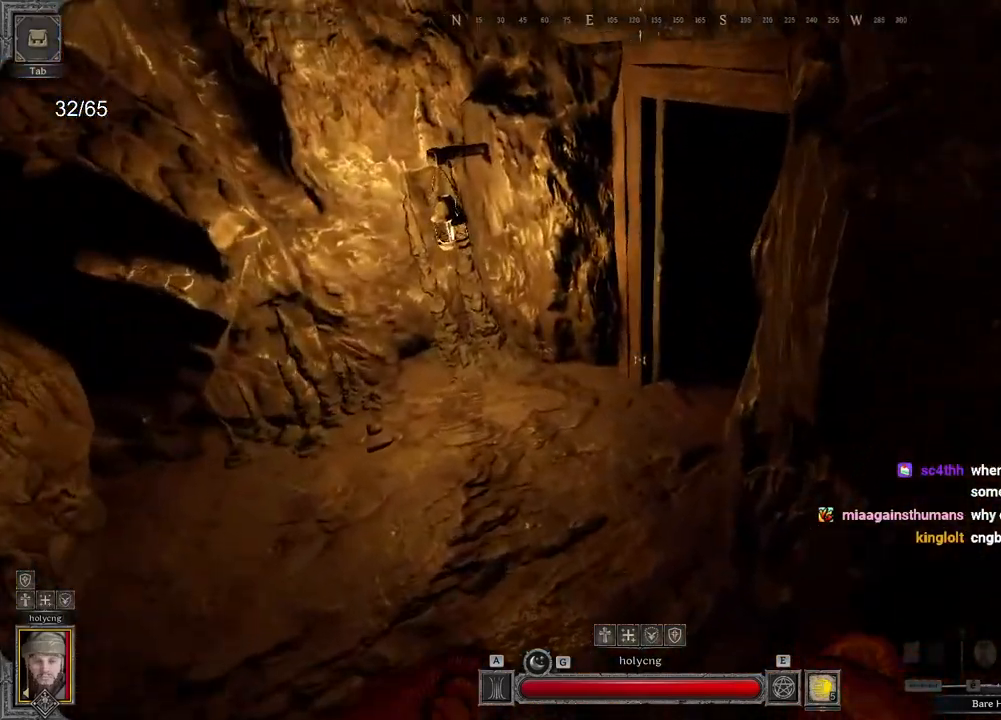
{"keys": ["q", "z"], "mouse": [], "events": []}
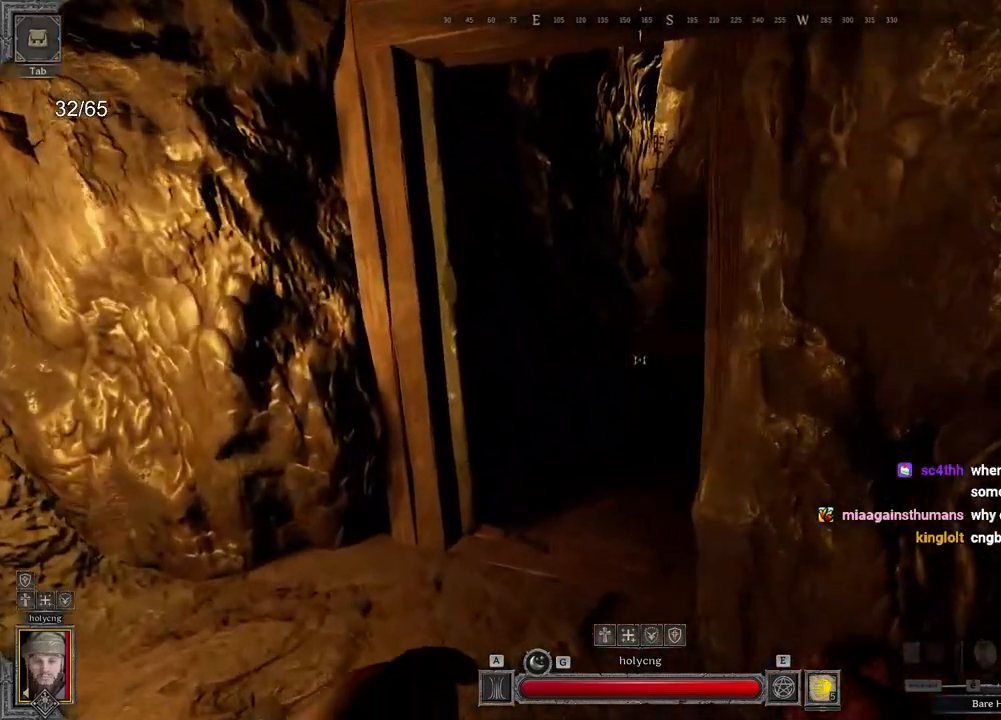
{"keys": ["q", "z"], "mouse": [], "events": [[183, "z", "up"], [417, "z", "down"]]}
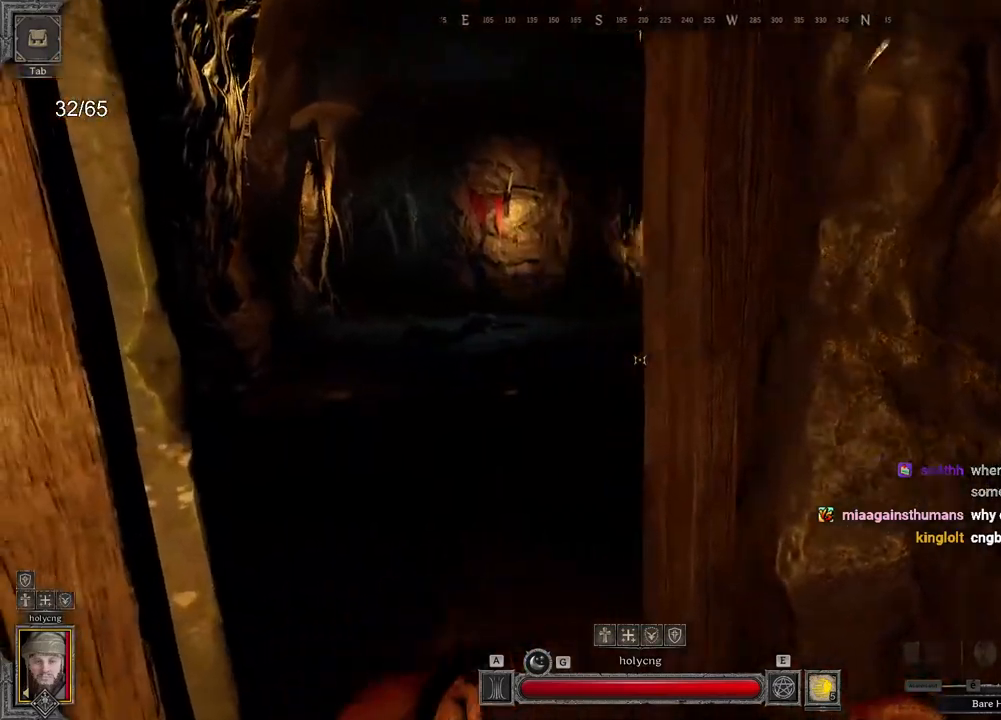
{"keys": [], "mouse": [], "events": [[117, "q", "up"], [483, "z", "up"]]}
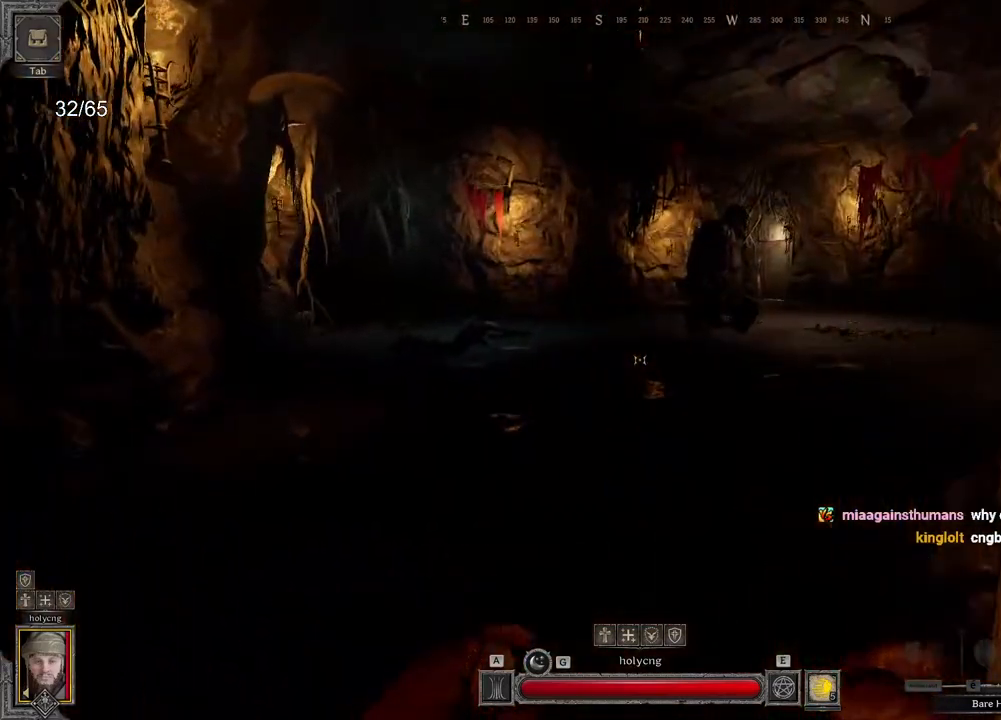
{"keys": ["q"], "mouse": [], "events": [[350, "q", "down"]]}
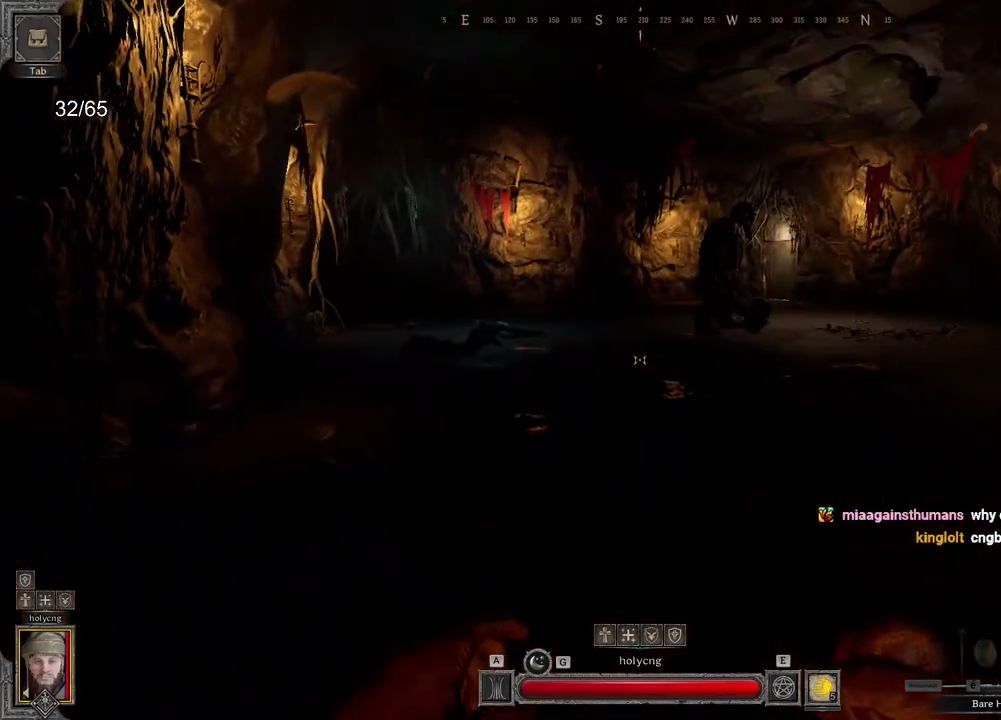
{"keys": [], "mouse": [], "events": [[17, "z", "down"], [100, "z", "up"], [150, "z", "down"], [267, "z", "up"], [367, "q", "up"]]}
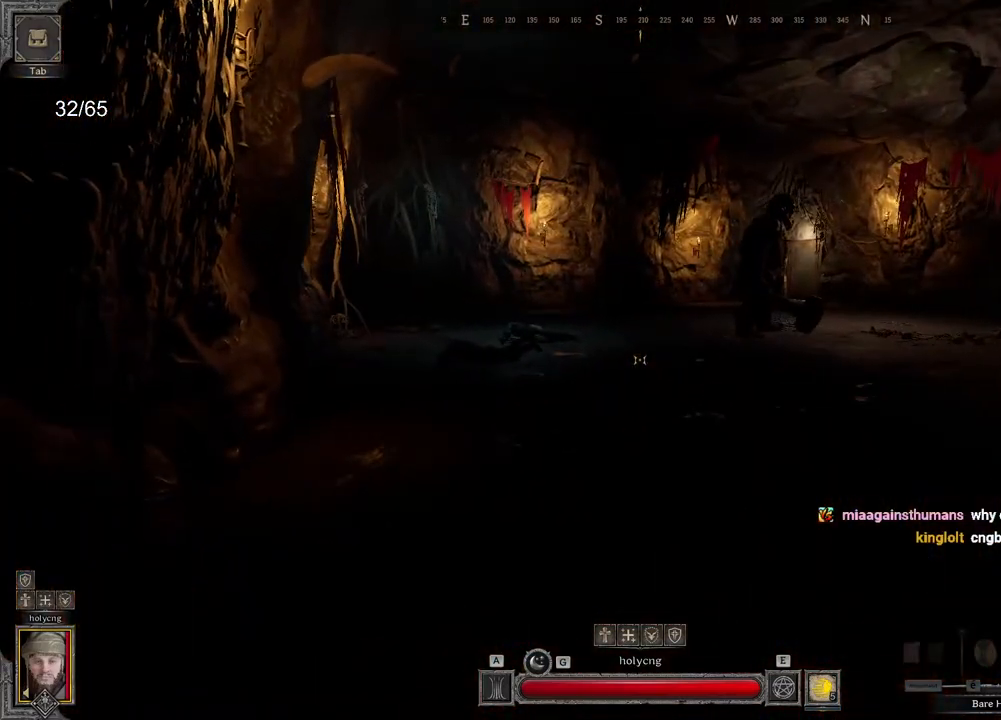
{"keys": [], "mouse": [], "events": []}
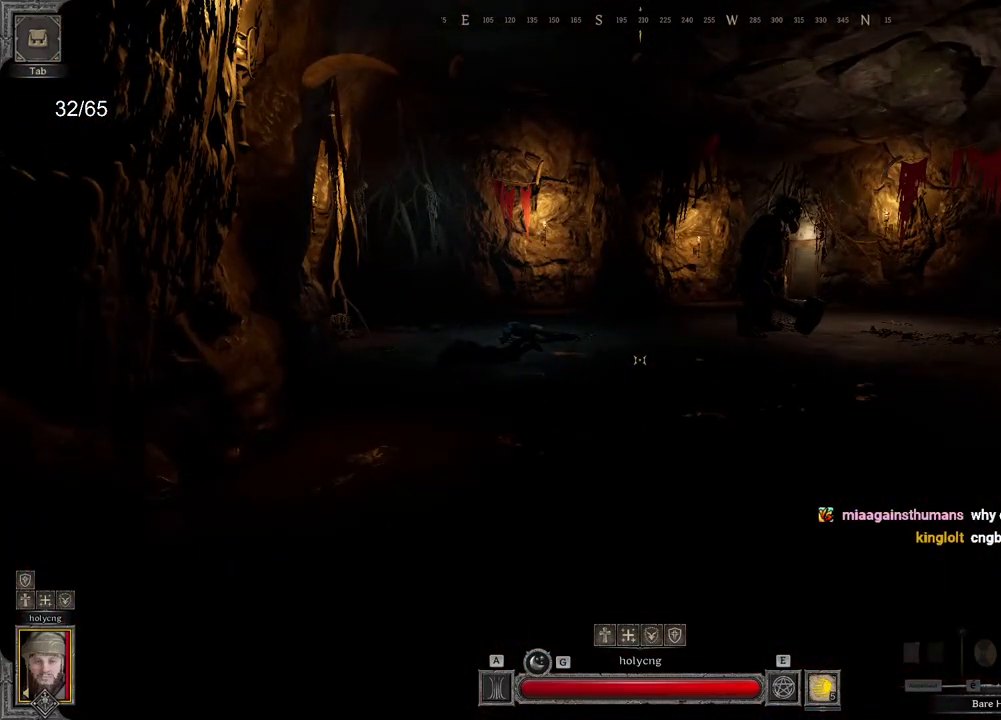
{"keys": [], "mouse": [], "events": []}
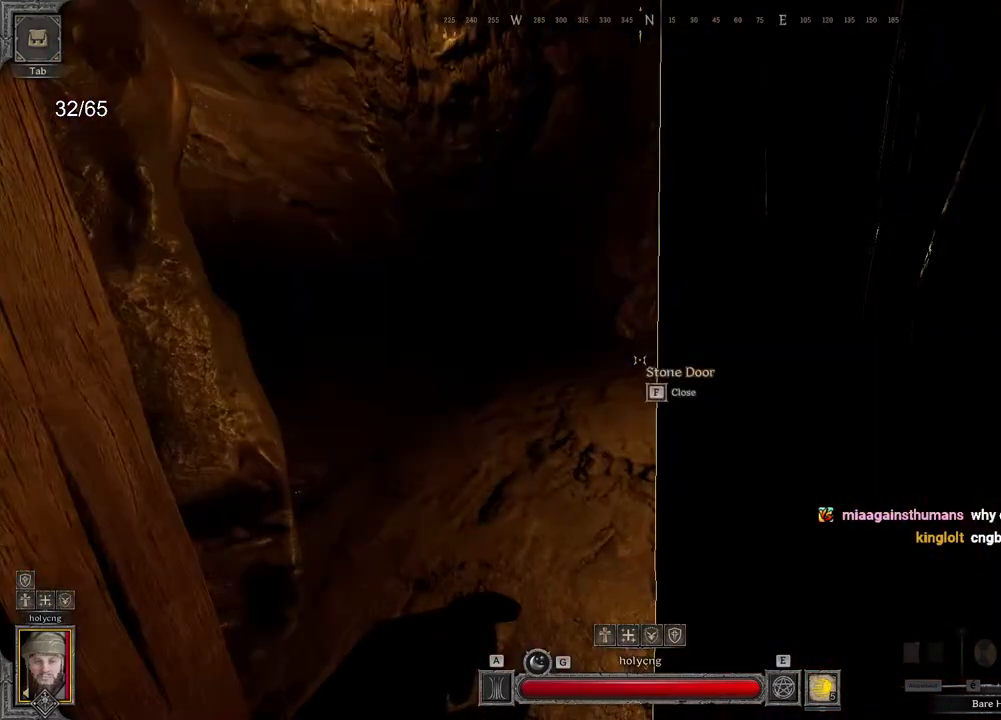
{"keys": [], "mouse": [], "events": []}
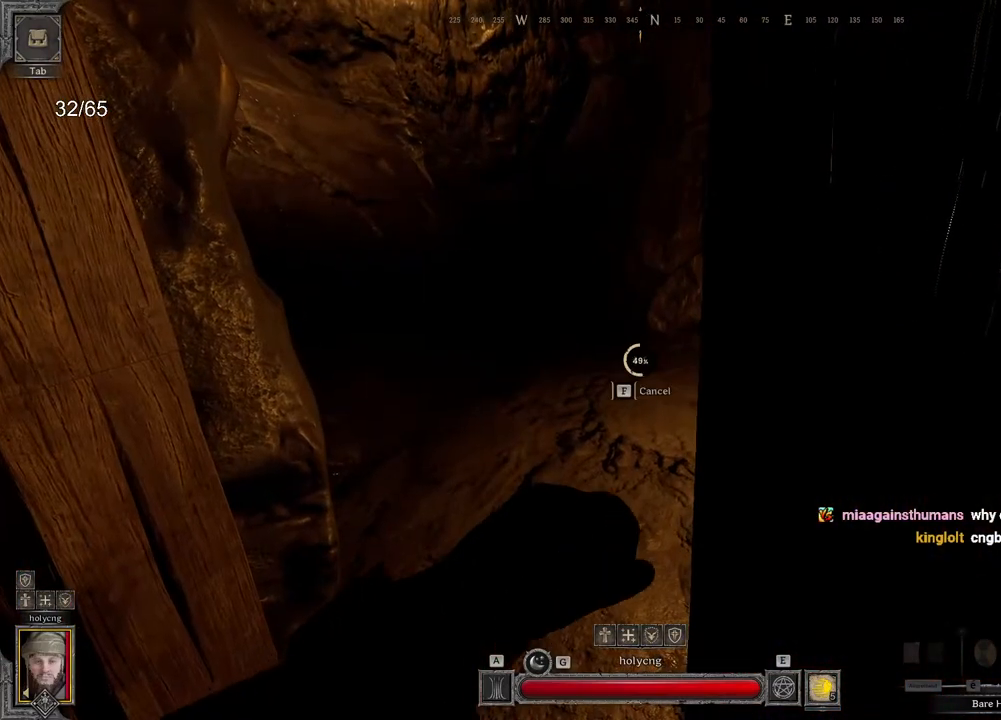
{"keys": ["q", "z"], "mouse": [], "events": [[300, "q", "down"], [483, "z", "down"]]}
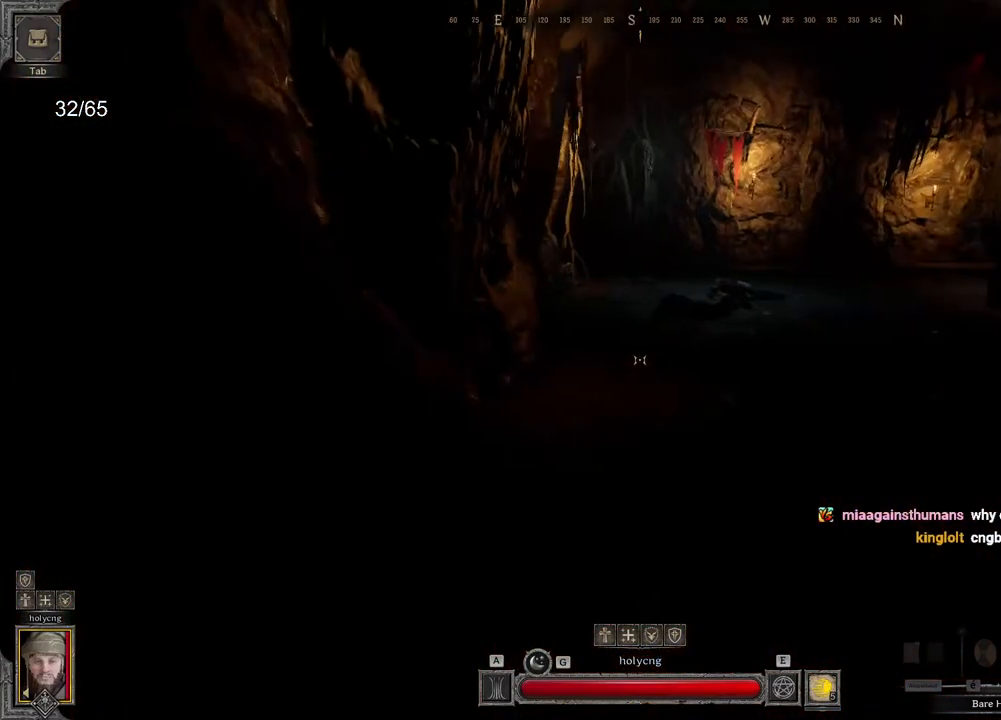
{"keys": ["z"], "mouse": [], "events": [[167, "q", "up"]]}
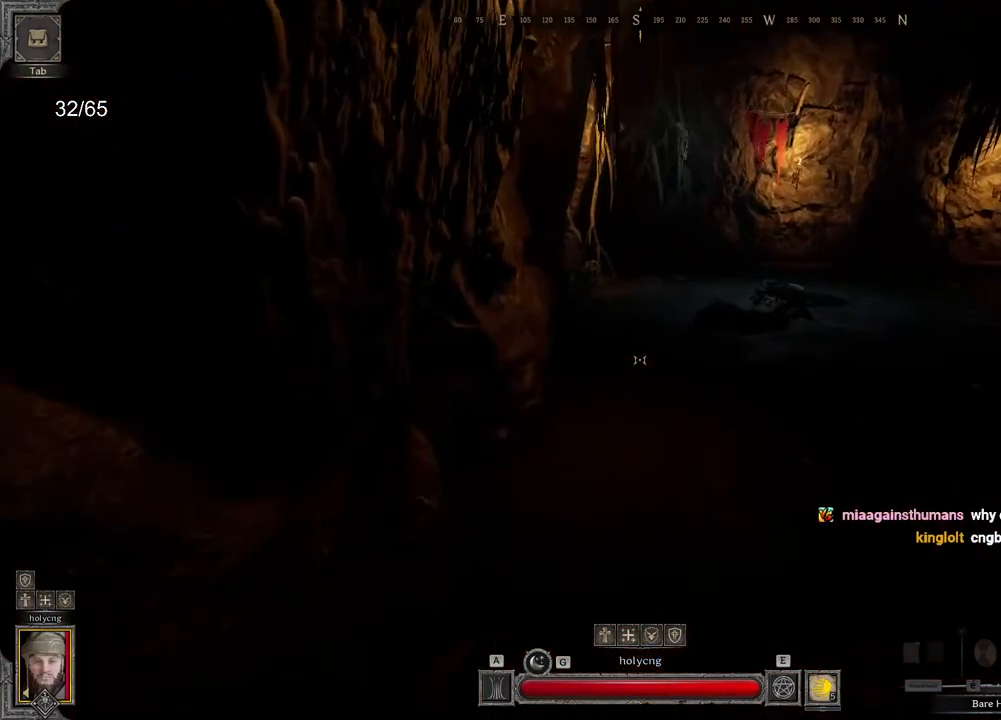
{"keys": ["z"], "mouse": [], "events": []}
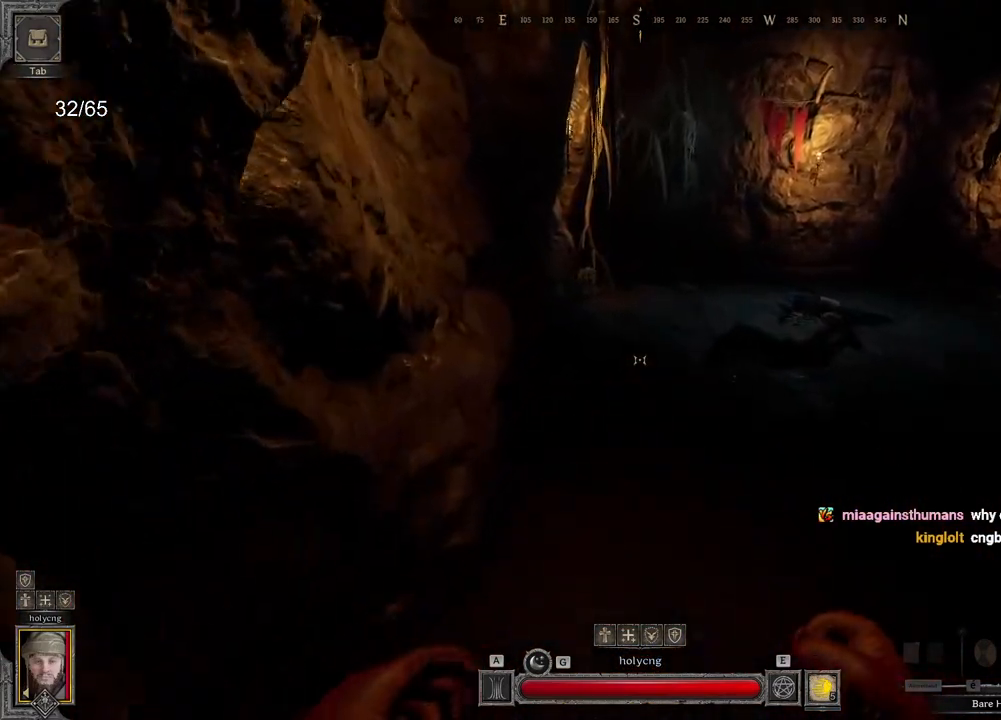
{"keys": ["q", "z"], "mouse": [], "events": [[100, "q", "down"]]}
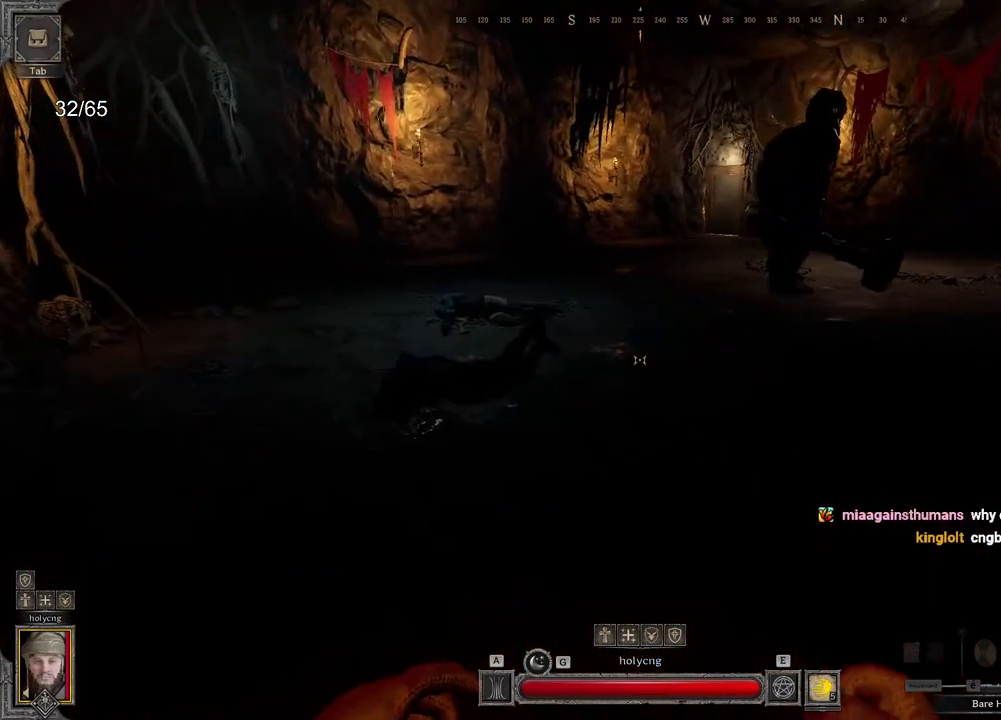
{"keys": ["q", "z"], "mouse": [], "events": []}
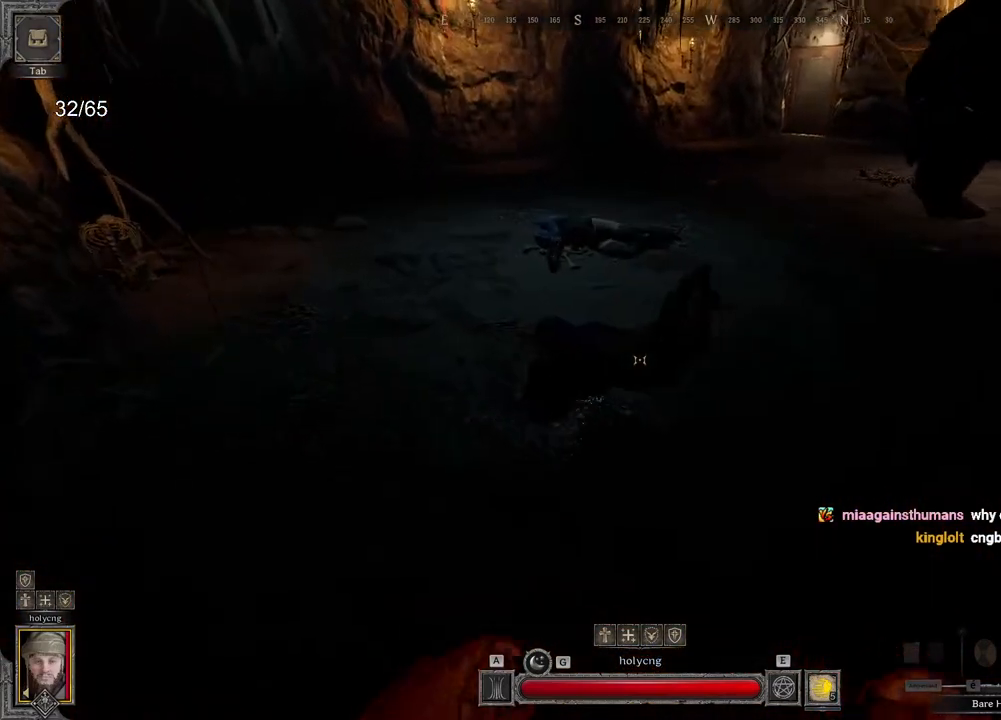
{"keys": [], "mouse": [], "events": [[400, "z", "up"], [417, "q", "up"]]}
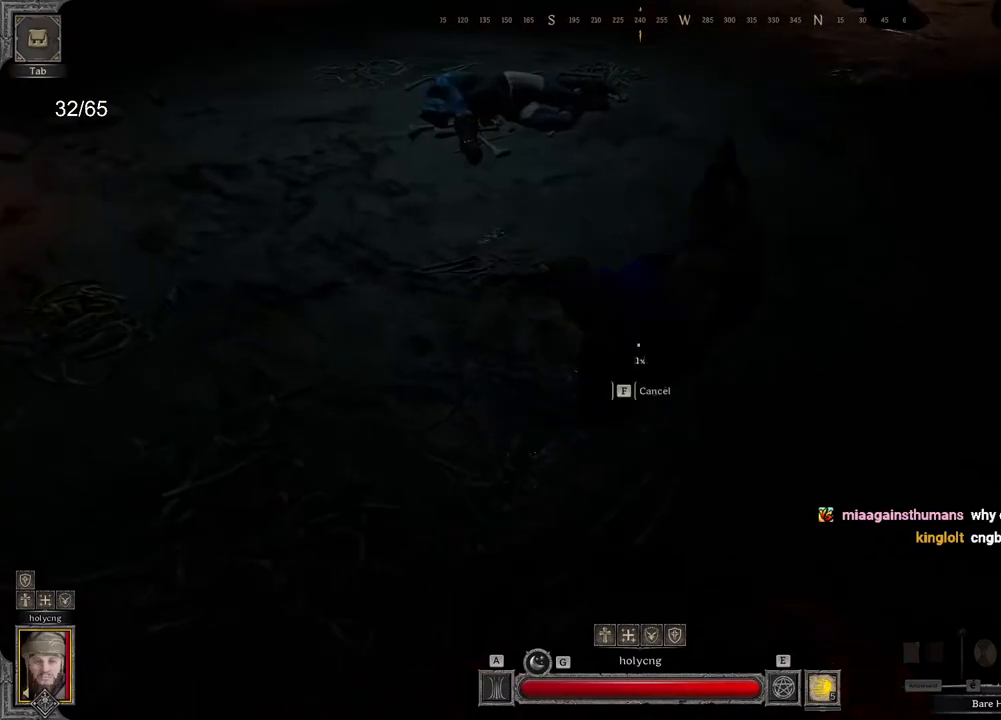
{"keys": [], "mouse": [], "events": []}
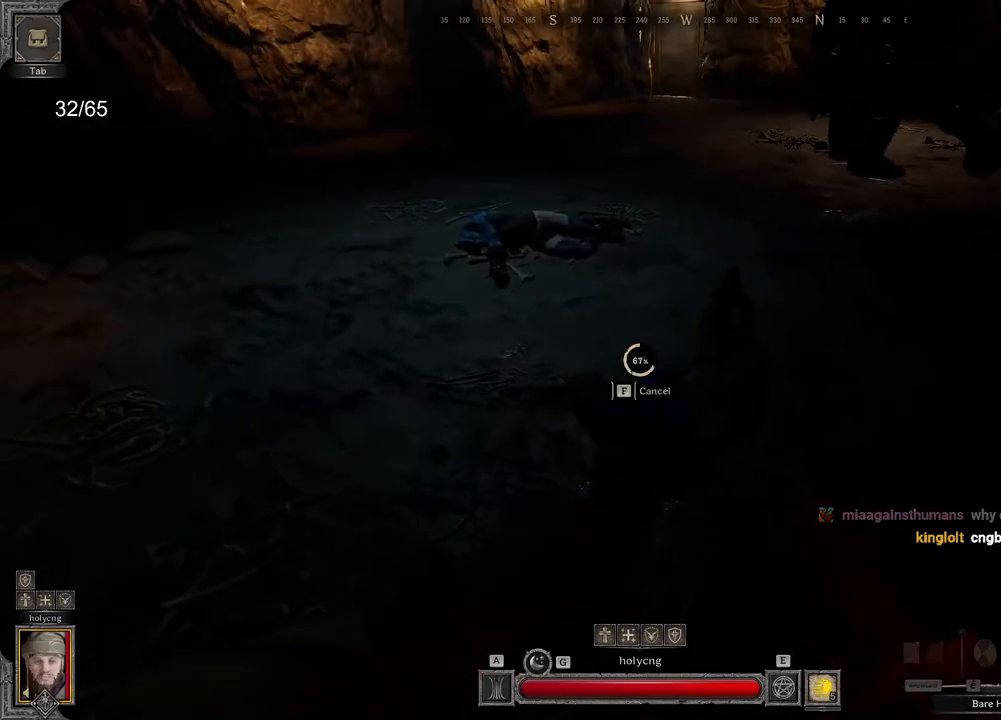
{"keys": [], "mouse": [], "events": []}
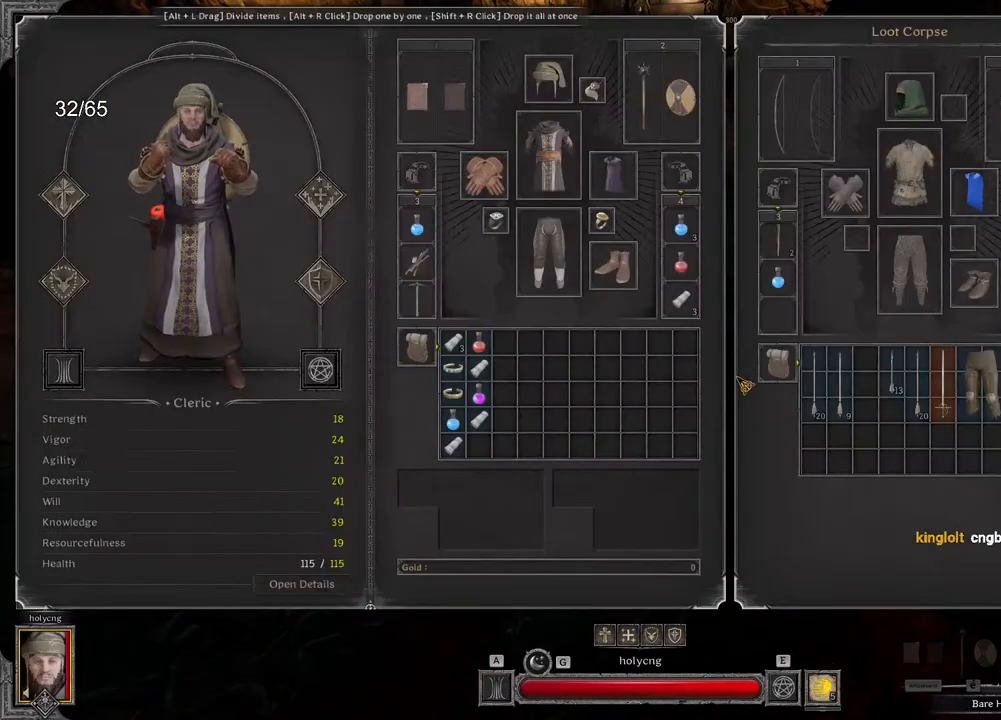
{"keys": [], "mouse": [], "events": []}
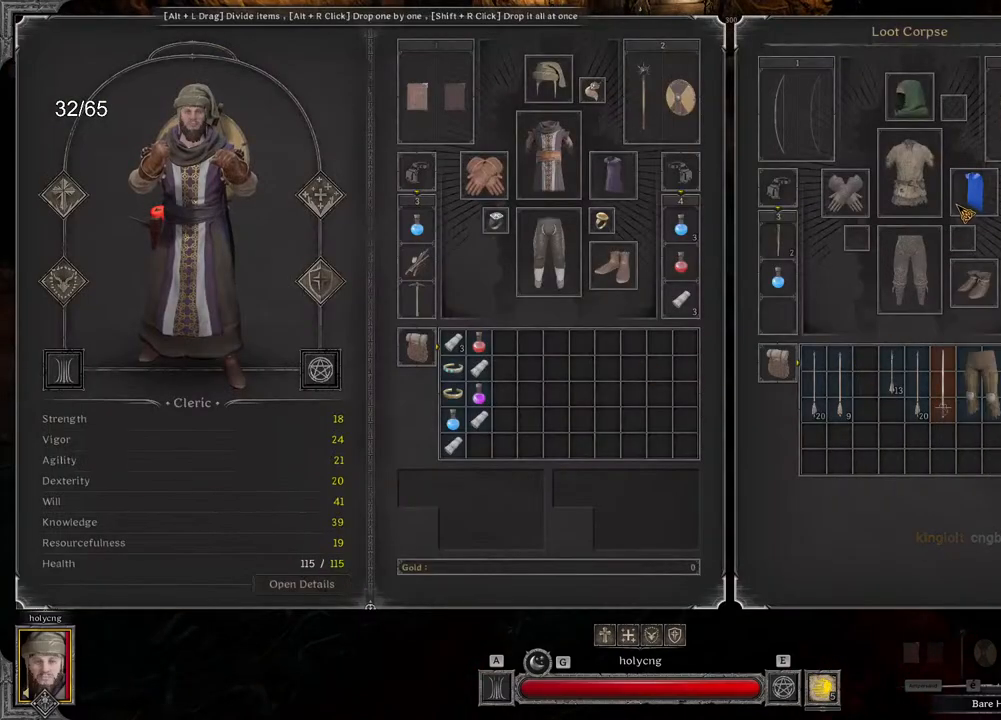
{"keys": [], "mouse": [], "events": []}
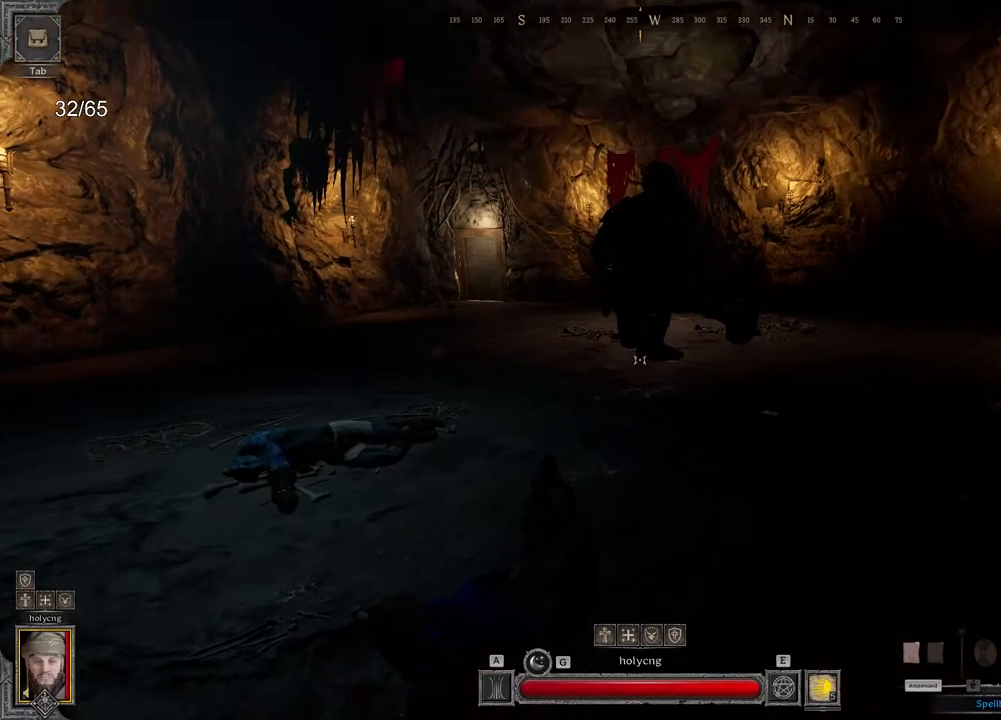
{"keys": [], "mouse": [], "events": []}
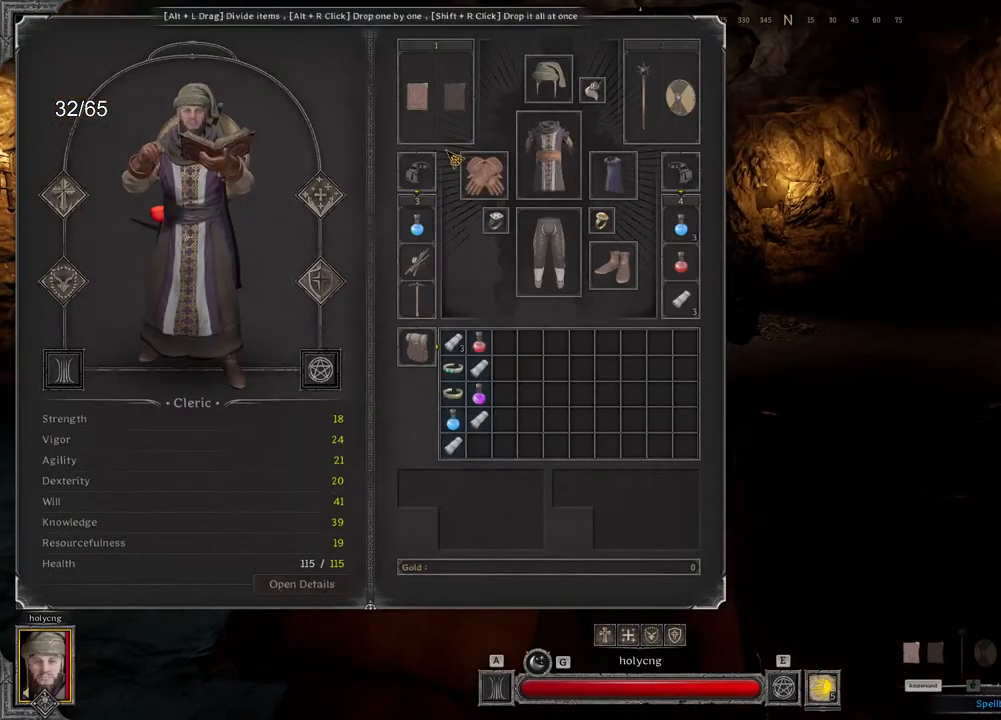
{"keys": [], "mouse": [], "events": []}
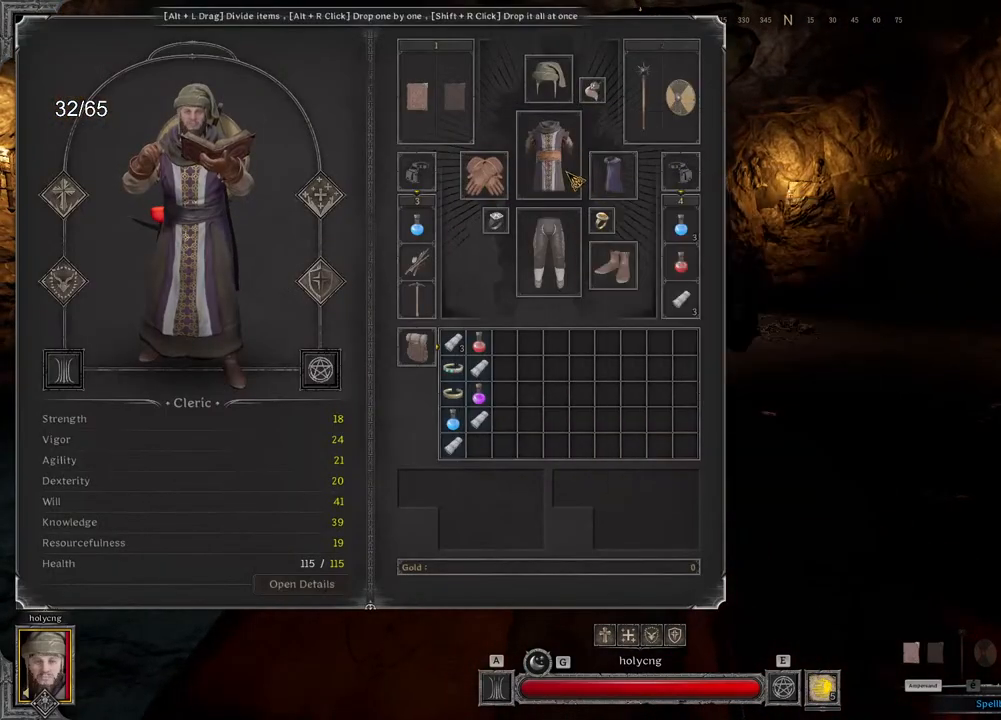
{"keys": [], "mouse": [], "events": []}
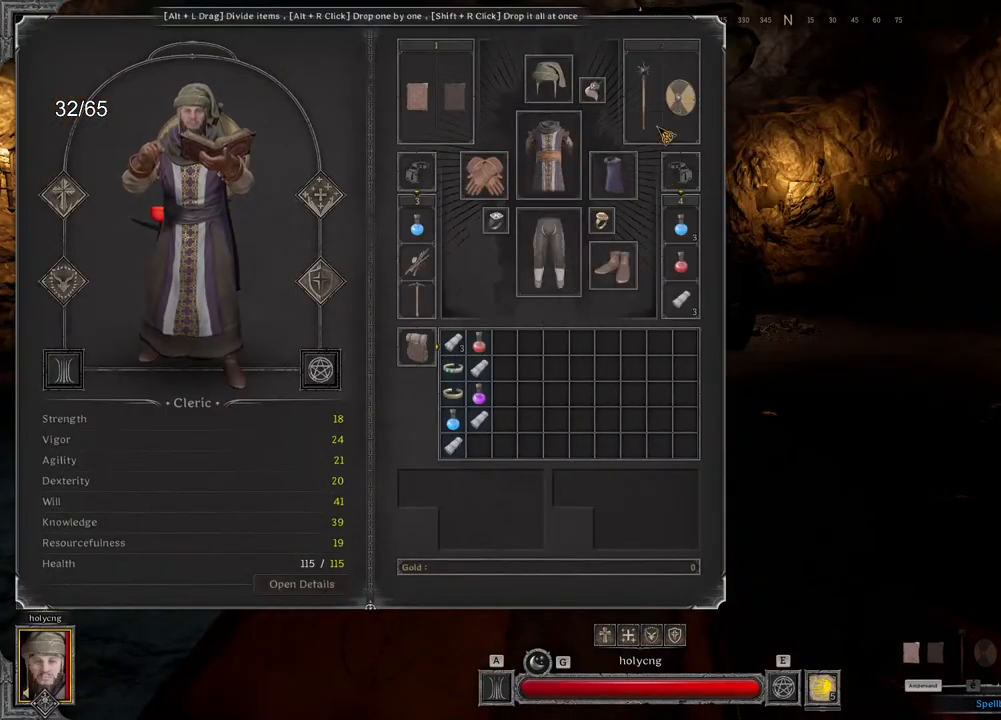
{"keys": [], "mouse": ["left"], "events": [[467, "mouse_left", "down"]]}
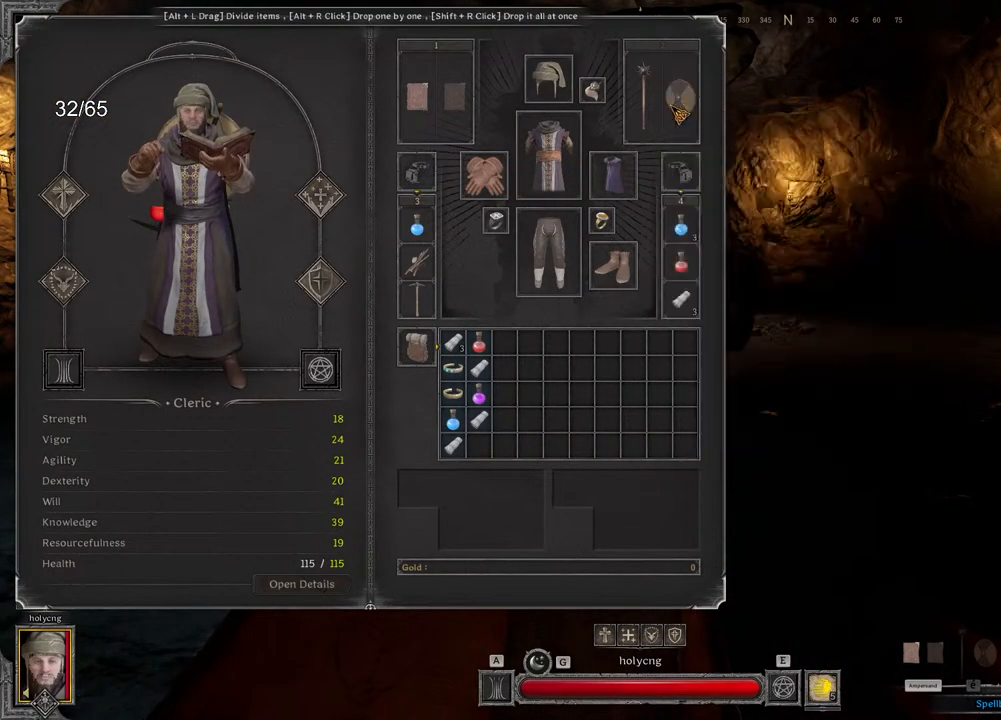
{"keys": [], "mouse": ["left"], "events": []}
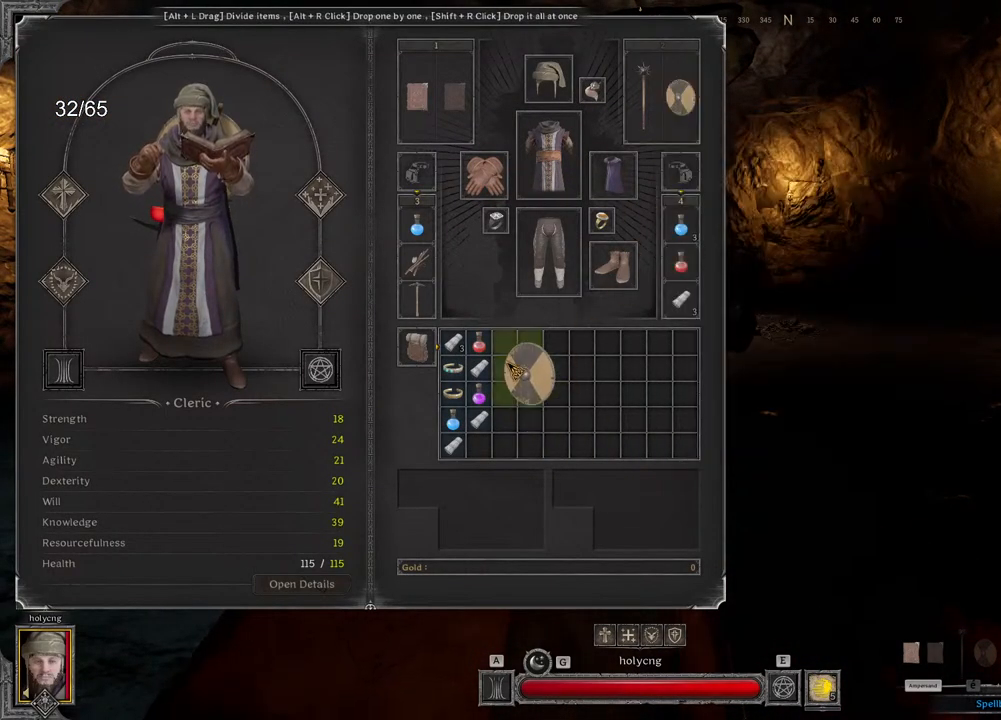
{"keys": [], "mouse": [], "events": [[250, "mouse_left", "up"]]}
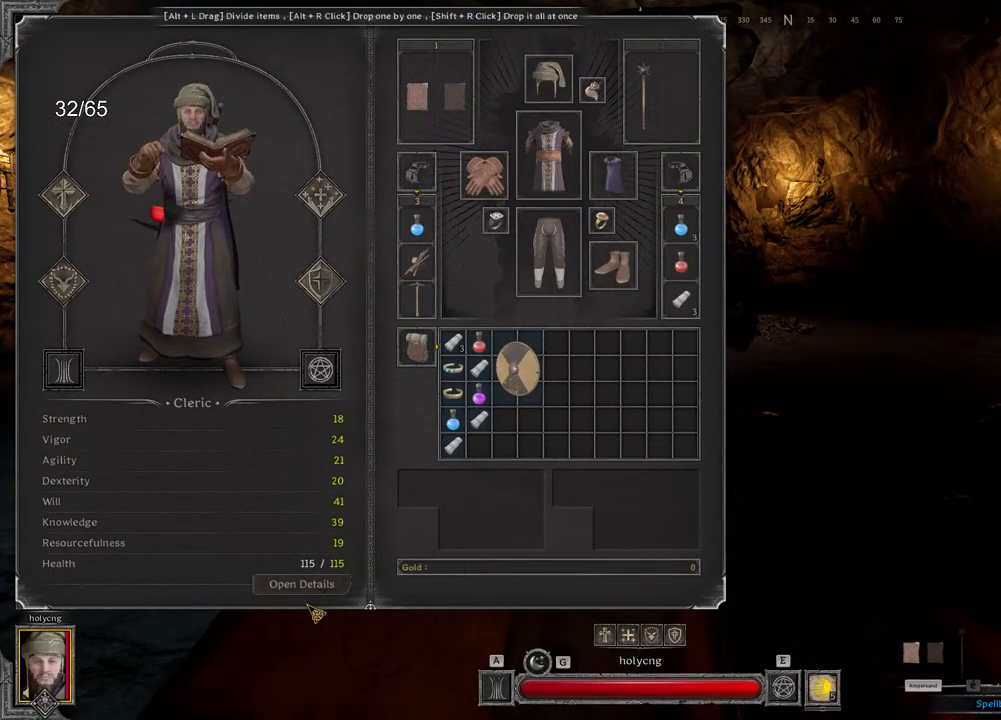
{"keys": [], "mouse": [], "events": [[100, "mouse_left", "down"], [183, "mouse_left", "up"], [300, "mouse_left", "down"], [400, "mouse_left", "up"]]}